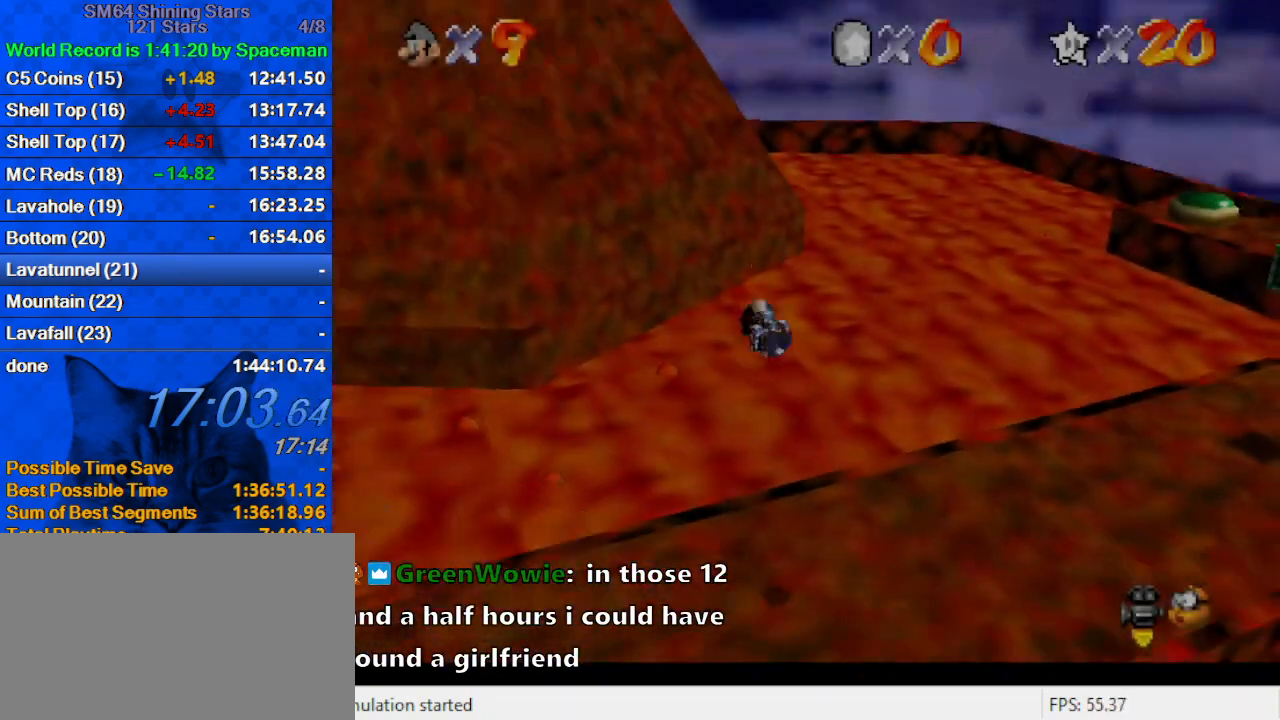
Gameplay with keyboard; each line is a JSON object with the keys held at the frame after it. "events" lists presses ("down") and releases ("up") of "a", "c", "ctrl", "d", "down", "left", "return", "right", "s", "shift", "up", "w", "x" and "y" between this image and that frame as [ms after this image, input, new state], when the widget could be followed in between. No other keys are recorded. Mouse input is not recorded.
{"keys": ["d", "left", "up"], "events": [[233, "d", "down"], [400, "d", "up"], [400, "up", "up"], [433, "d", "down"], [467, "up", "down"]]}
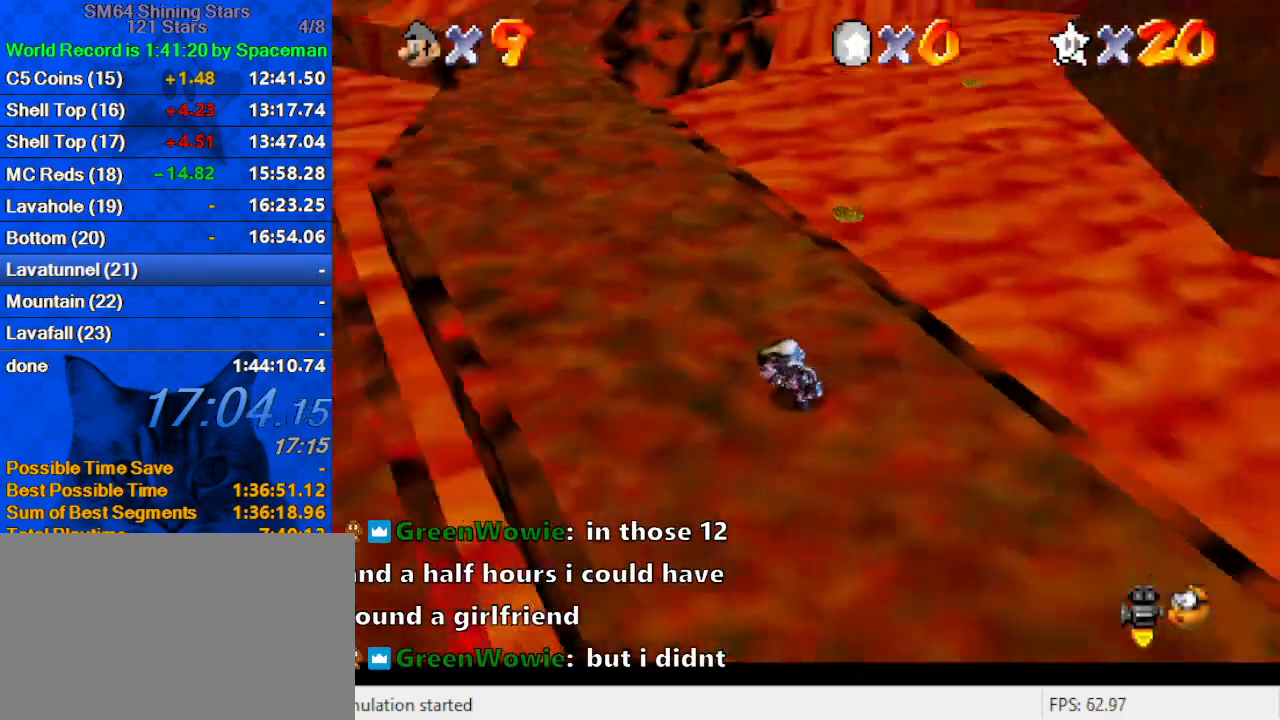
{"keys": ["up", "y"], "events": [[67, "d", "up"], [133, "left", "up"], [500, "y", "down"]]}
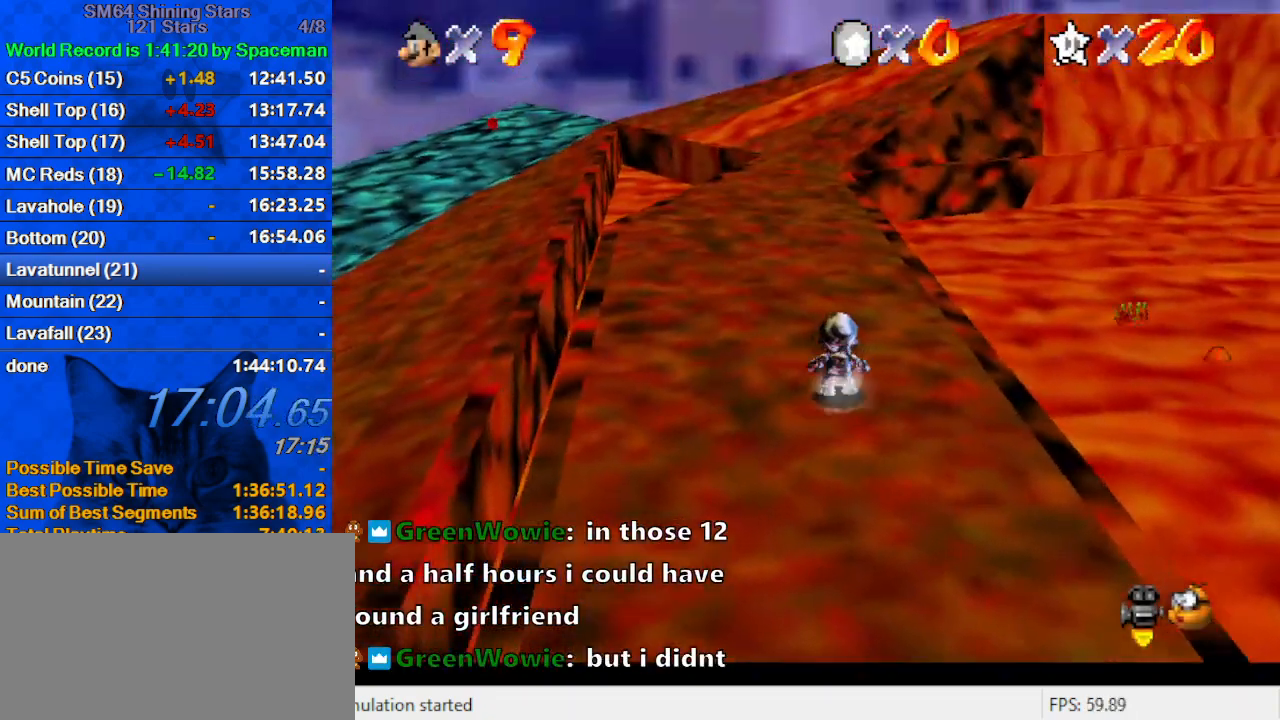
{"keys": ["s", "up"], "events": [[100, "shift", "down"], [233, "right", "down"], [233, "shift", "up"], [233, "y", "up"], [333, "right", "up"], [367, "c", "down"], [400, "s", "down"], [500, "c", "up"]]}
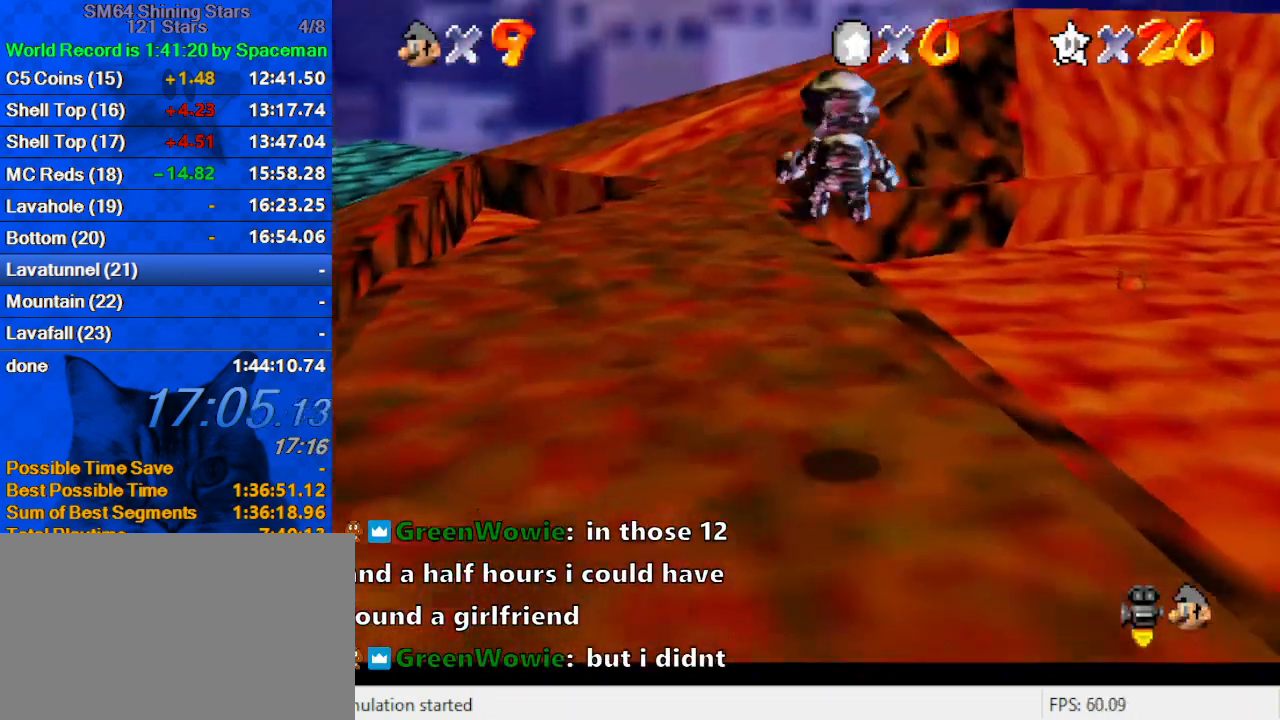
{"keys": ["up", "y"], "events": [[67, "s", "up"], [133, "y", "down"]]}
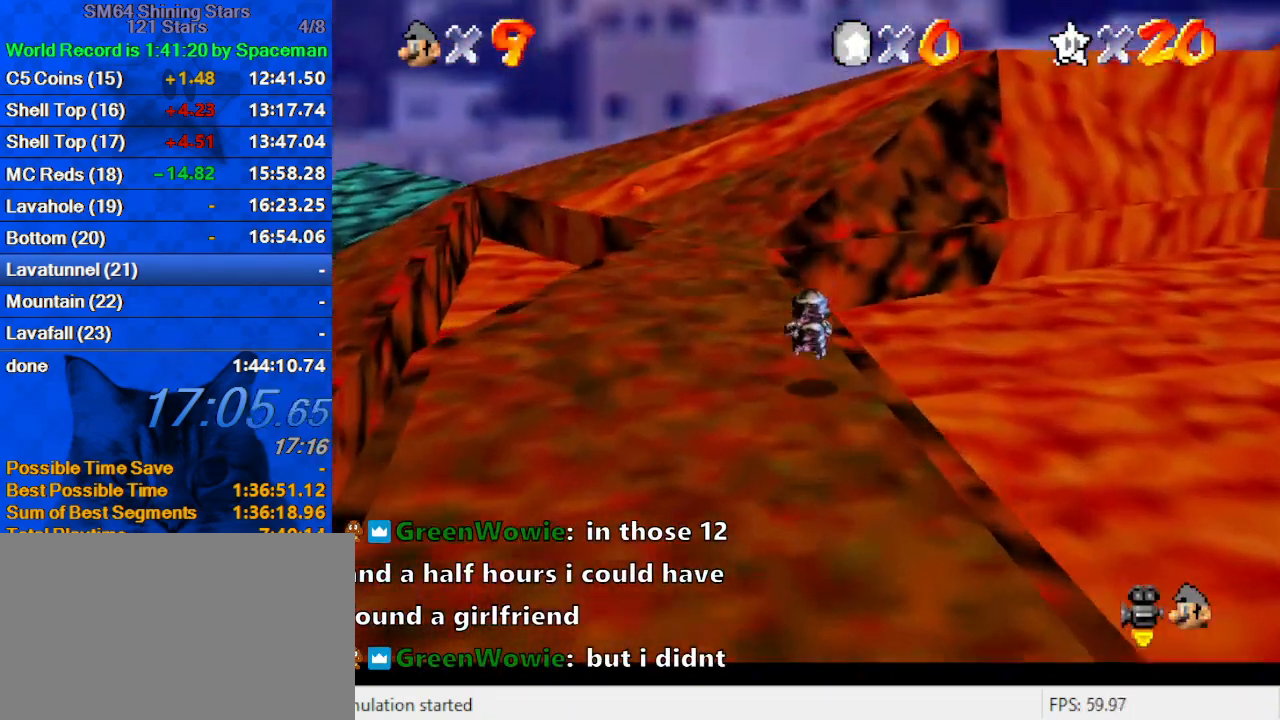
{"keys": ["up", "y"], "events": [[167, "shift", "down"], [333, "shift", "up"]]}
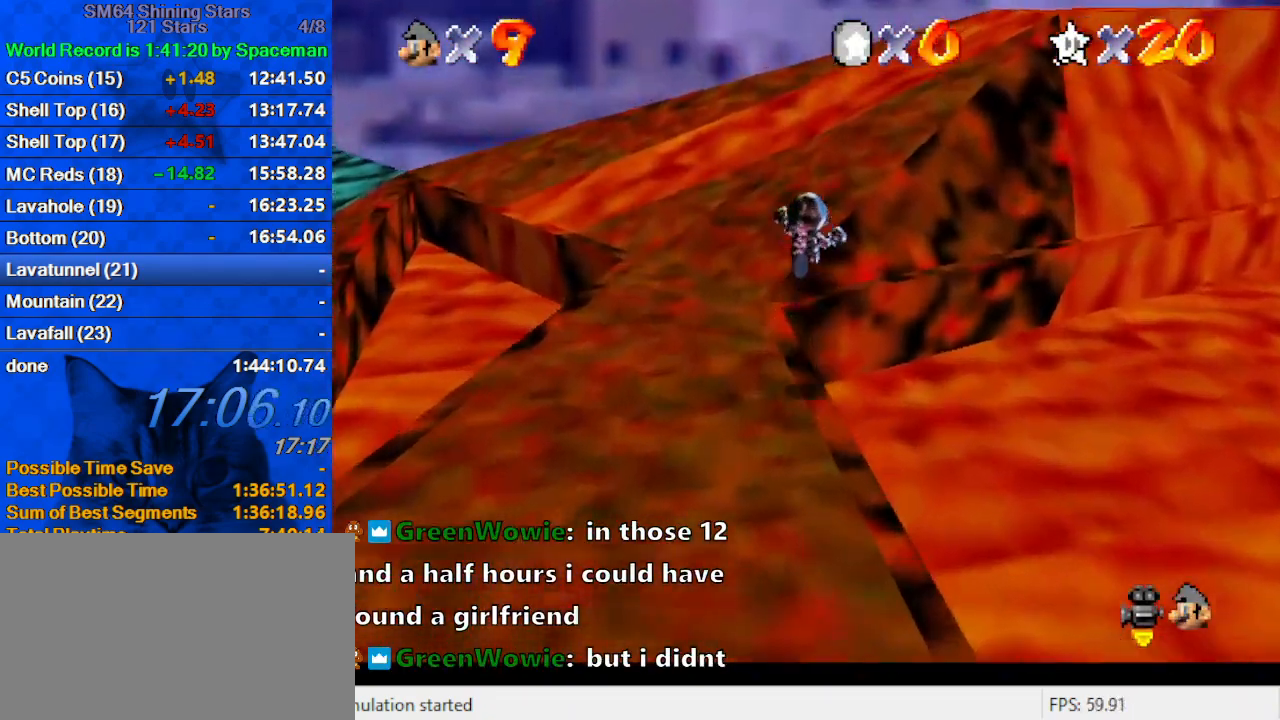
{"keys": ["up", "y"], "events": [[133, "right", "down"], [300, "right", "up"]]}
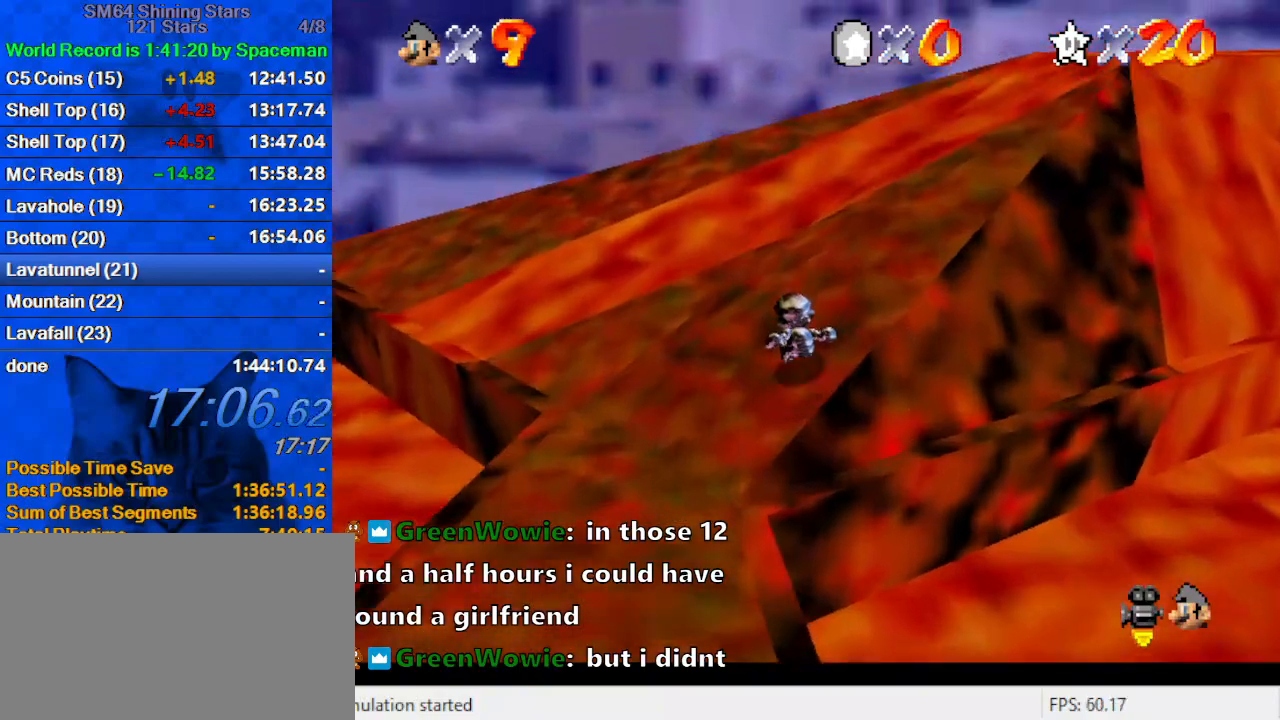
{"keys": ["up", "w"], "events": [[33, "shift", "down"], [333, "right", "down"], [333, "shift", "up"], [333, "y", "up"], [467, "right", "up"], [467, "w", "down"]]}
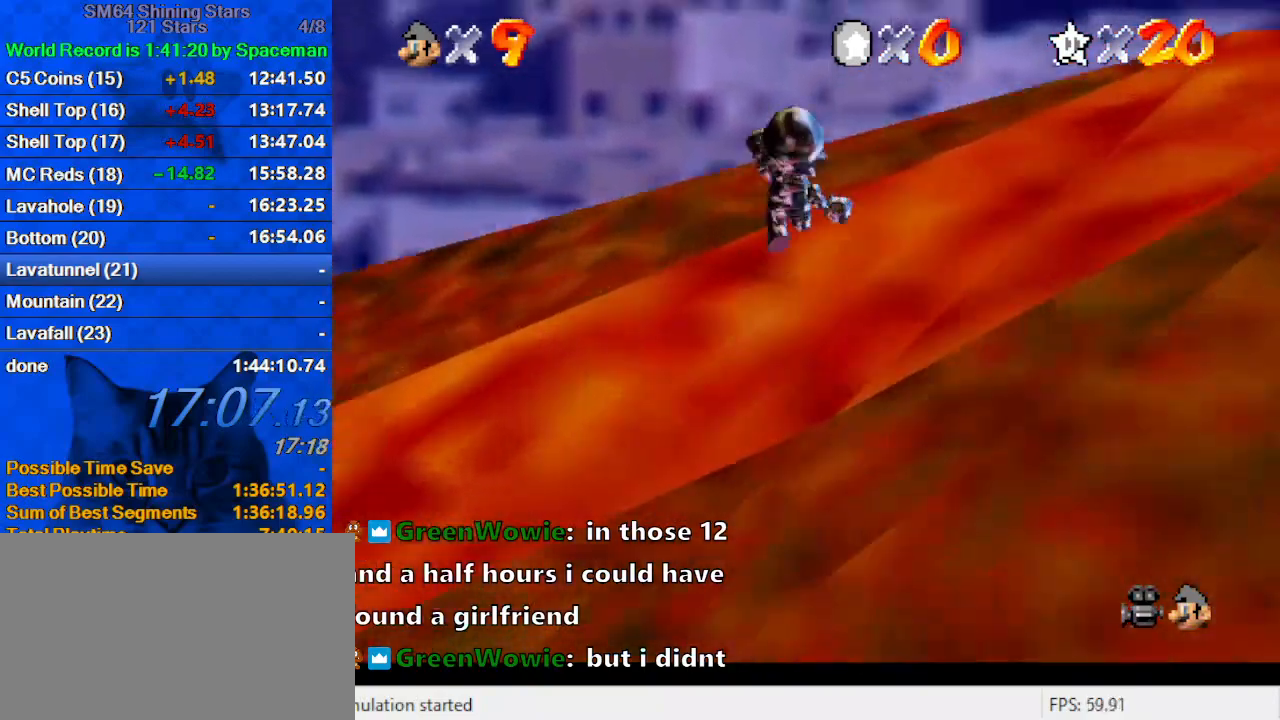
{"keys": ["right", "up"], "events": [[100, "w", "up"], [333, "right", "down"]]}
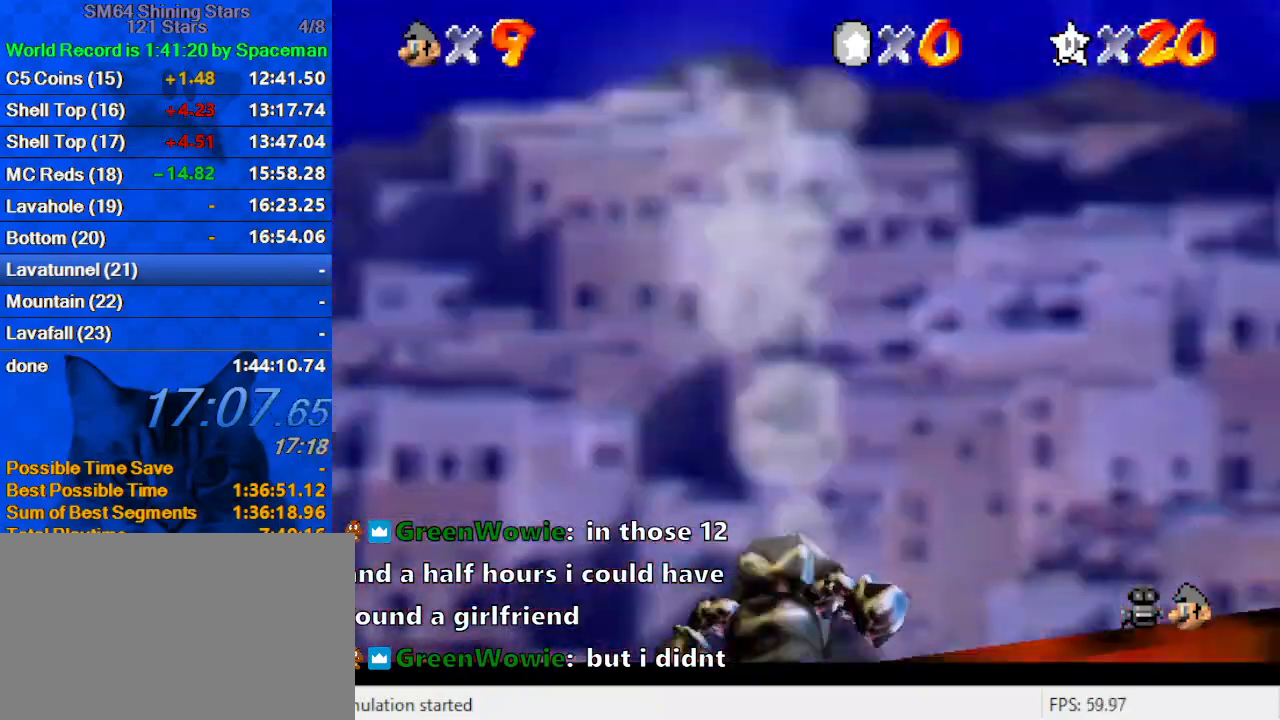
{"keys": ["a", "s", "up"], "events": [[400, "a", "down"], [467, "right", "up"], [467, "s", "down"]]}
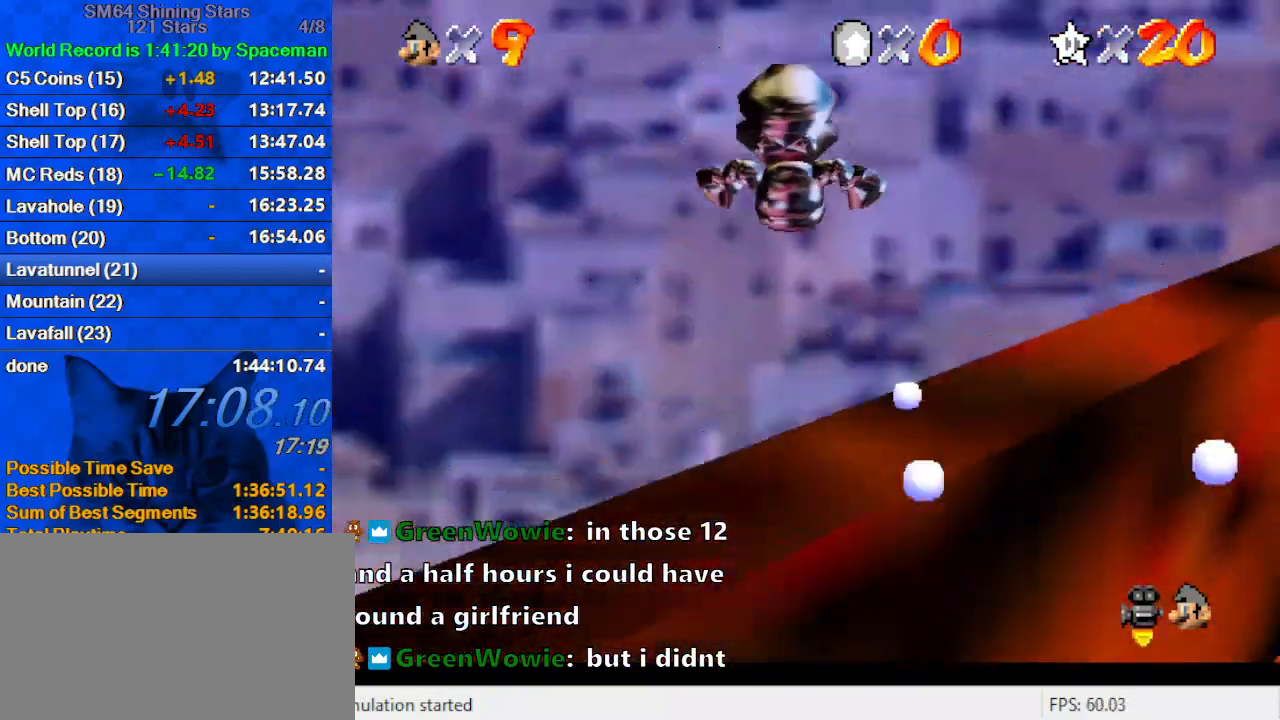
{"keys": ["up"], "events": [[100, "a", "up"], [100, "s", "up"], [200, "a", "down"], [200, "s", "down"], [233, "right", "down"], [233, "s", "up"], [267, "right", "up"], [367, "a", "up"]]}
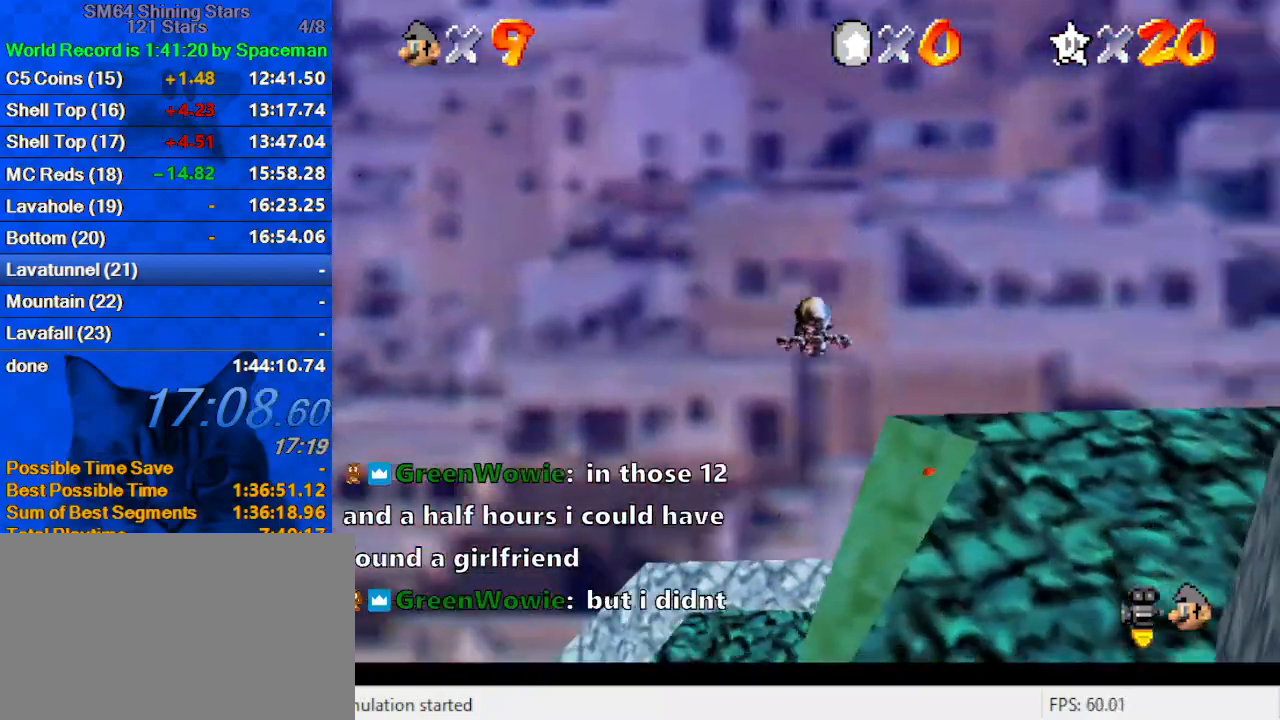
{"keys": ["a", "right", "up"], "events": [[67, "left", "down"], [167, "left", "up"], [400, "a", "down"], [433, "right", "down"]]}
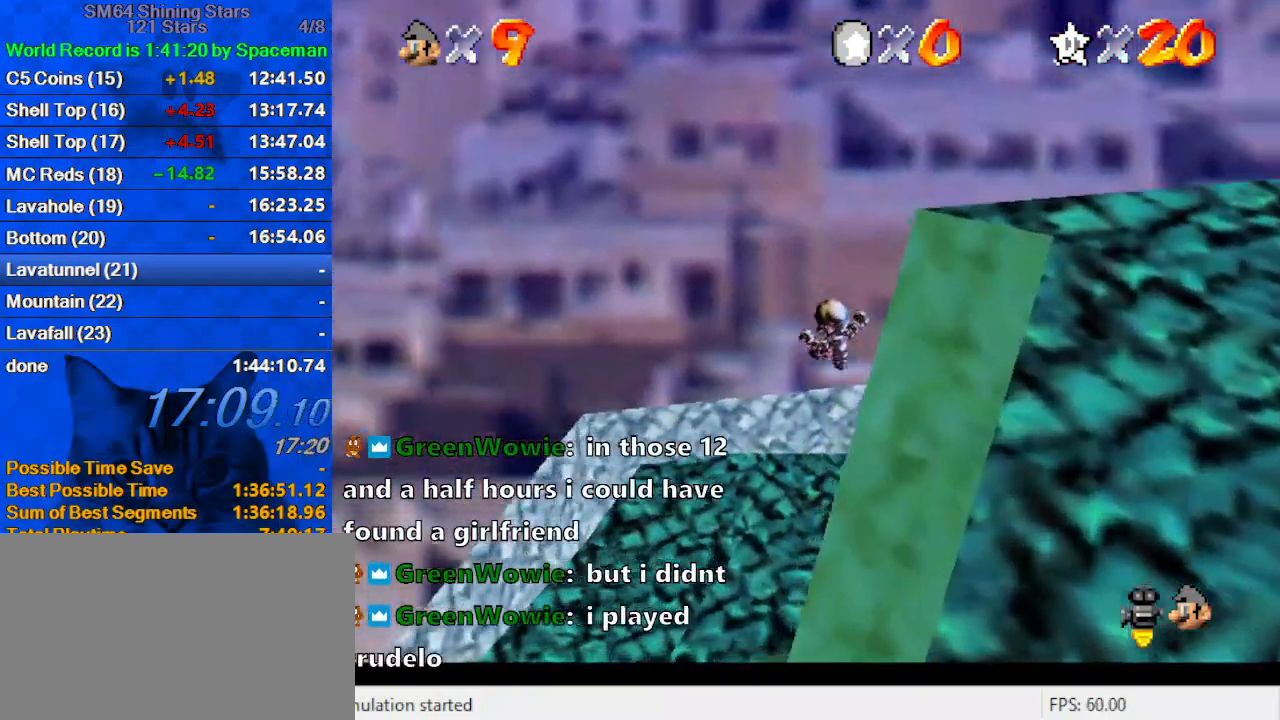
{"keys": ["a", "down", "right"], "events": [[67, "a", "up"], [67, "up", "up"], [167, "a", "down"], [200, "down", "down"], [267, "right", "up"], [300, "a", "up"], [300, "left", "down"], [367, "right", "down"], [400, "a", "down"], [400, "left", "up"]]}
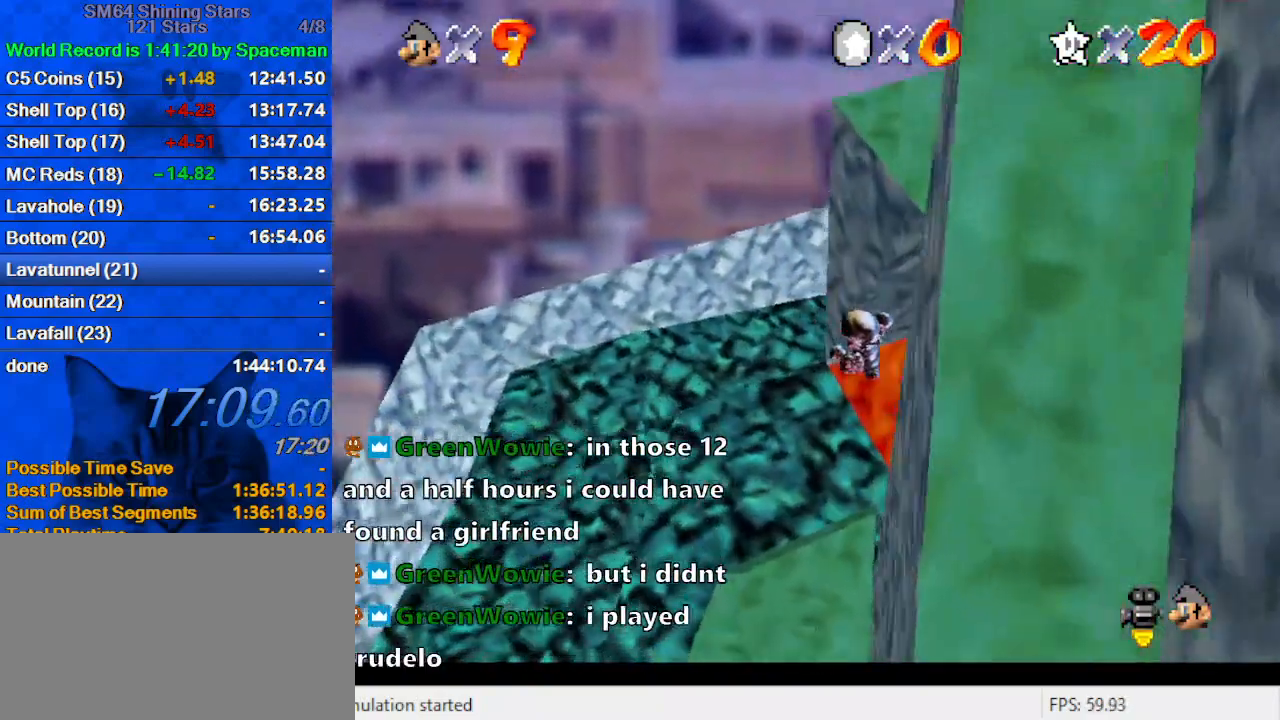
{"keys": ["up"], "events": [[33, "a", "up"], [100, "down", "up"], [133, "a", "down"], [267, "a", "up"], [333, "up", "down"], [367, "a", "down"], [467, "a", "up"], [467, "right", "up"]]}
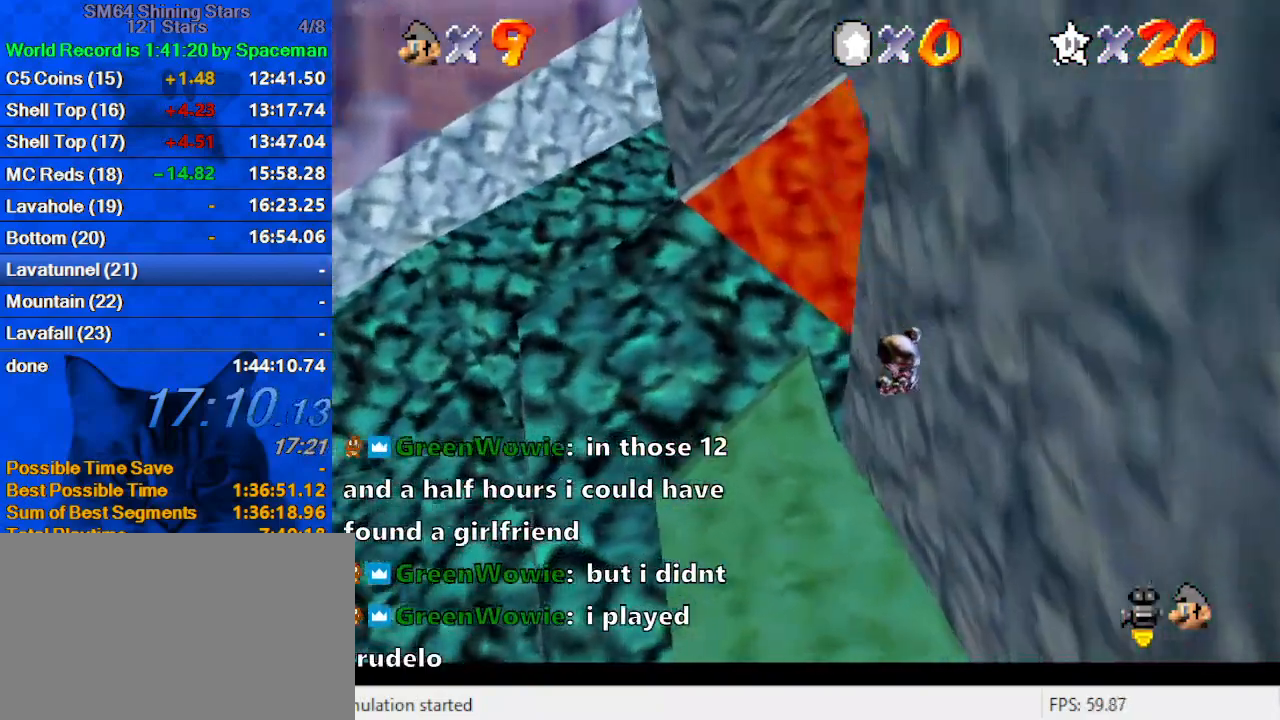
{"keys": ["right", "up"], "events": [[67, "a", "down"], [167, "a", "up"], [233, "a", "down"], [333, "right", "down"], [400, "a", "up"]]}
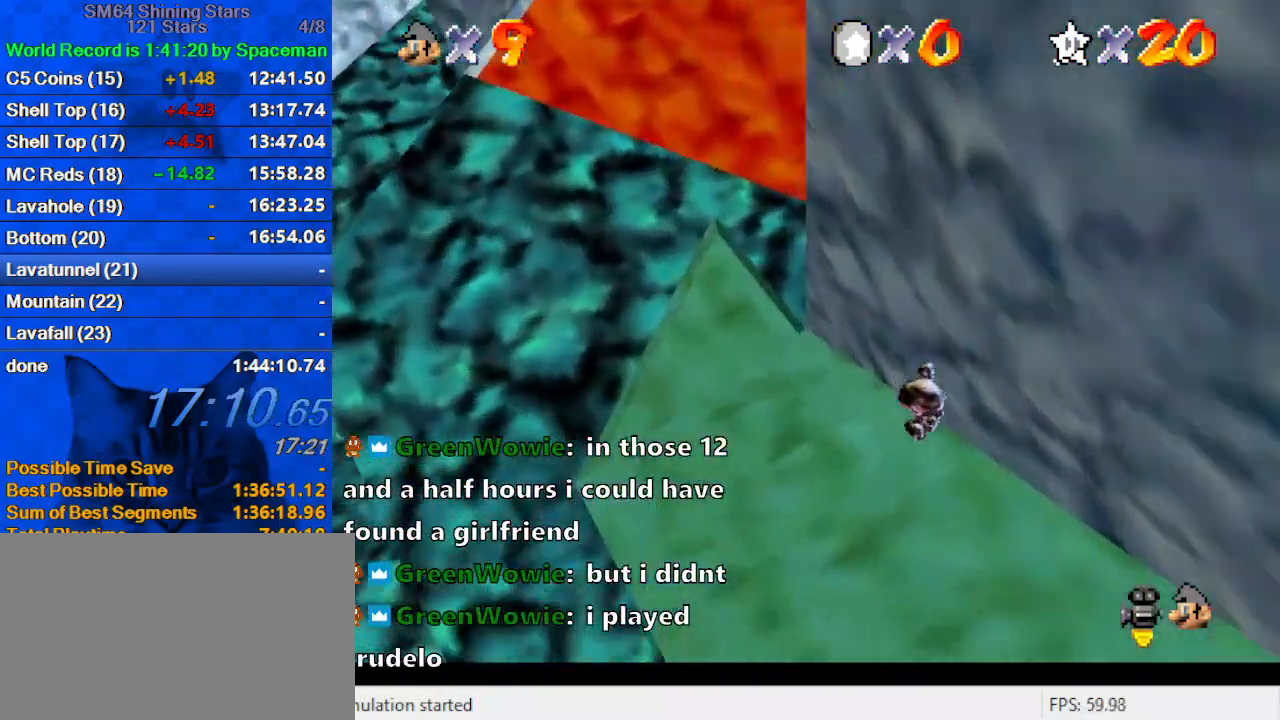
{"keys": ["ctrl", "right", "shift", "up"], "events": [[67, "right", "up"], [167, "ctrl", "down"], [200, "right", "down"], [300, "ctrl", "up"], [400, "shift", "down"], [433, "ctrl", "down"]]}
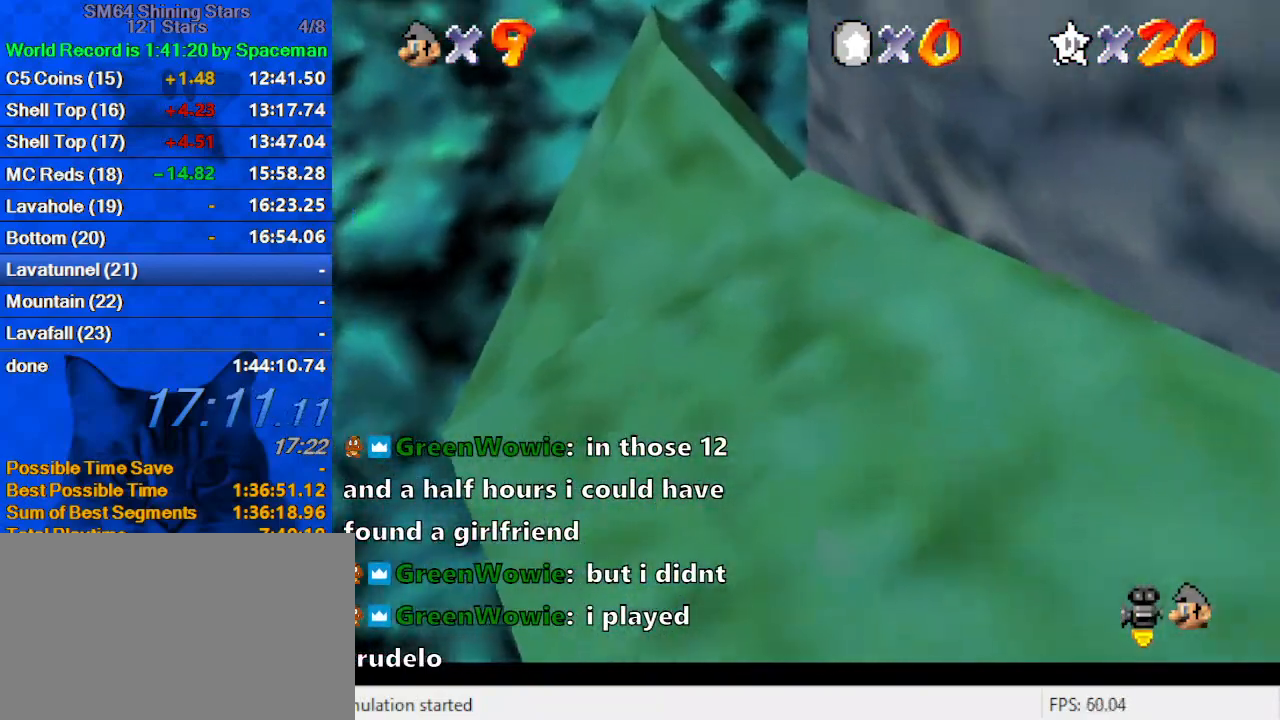
{"keys": ["left", "up"], "events": [[33, "ctrl", "up"], [33, "shift", "up"], [133, "ctrl", "down"], [133, "shift", "down"], [233, "ctrl", "up"], [233, "shift", "up"], [267, "ctrl", "down"], [267, "shift", "down"], [367, "right", "up"], [467, "ctrl", "up"], [467, "shift", "up"], [500, "left", "down"]]}
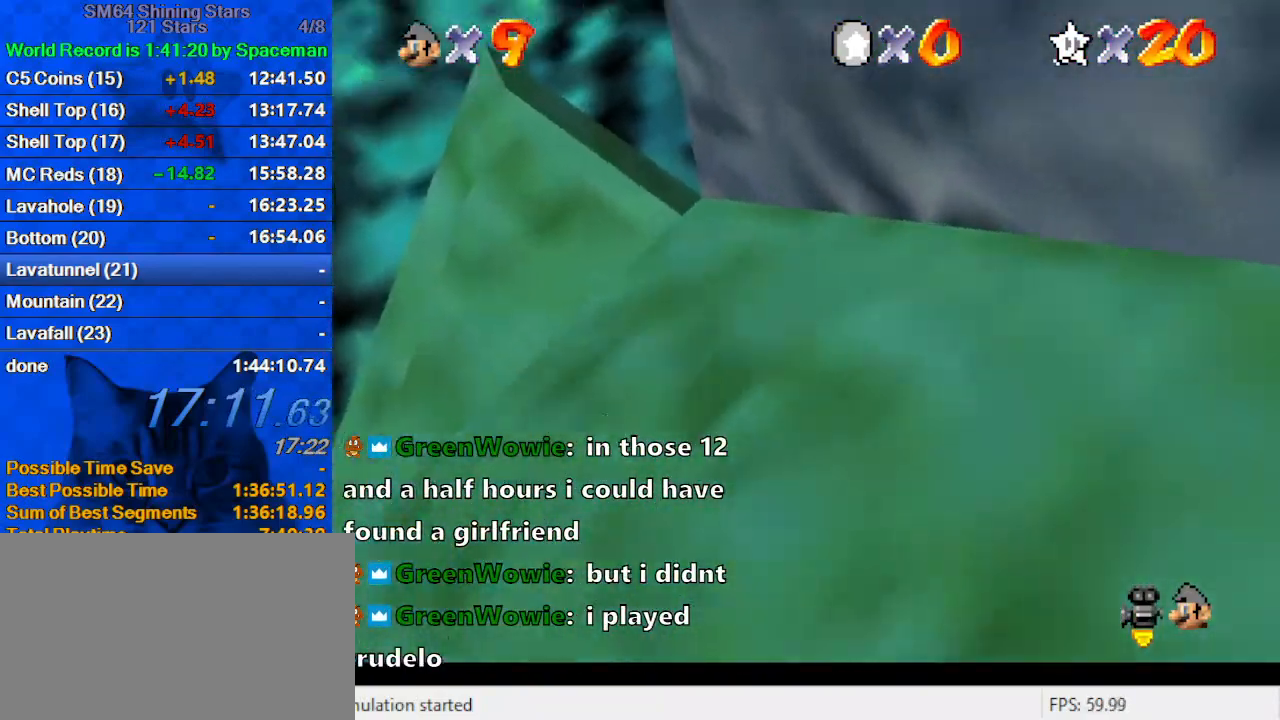
{"keys": ["left", "up"], "events": [[133, "up", "up"], [233, "w", "down"], [333, "up", "down"], [433, "w", "up"]]}
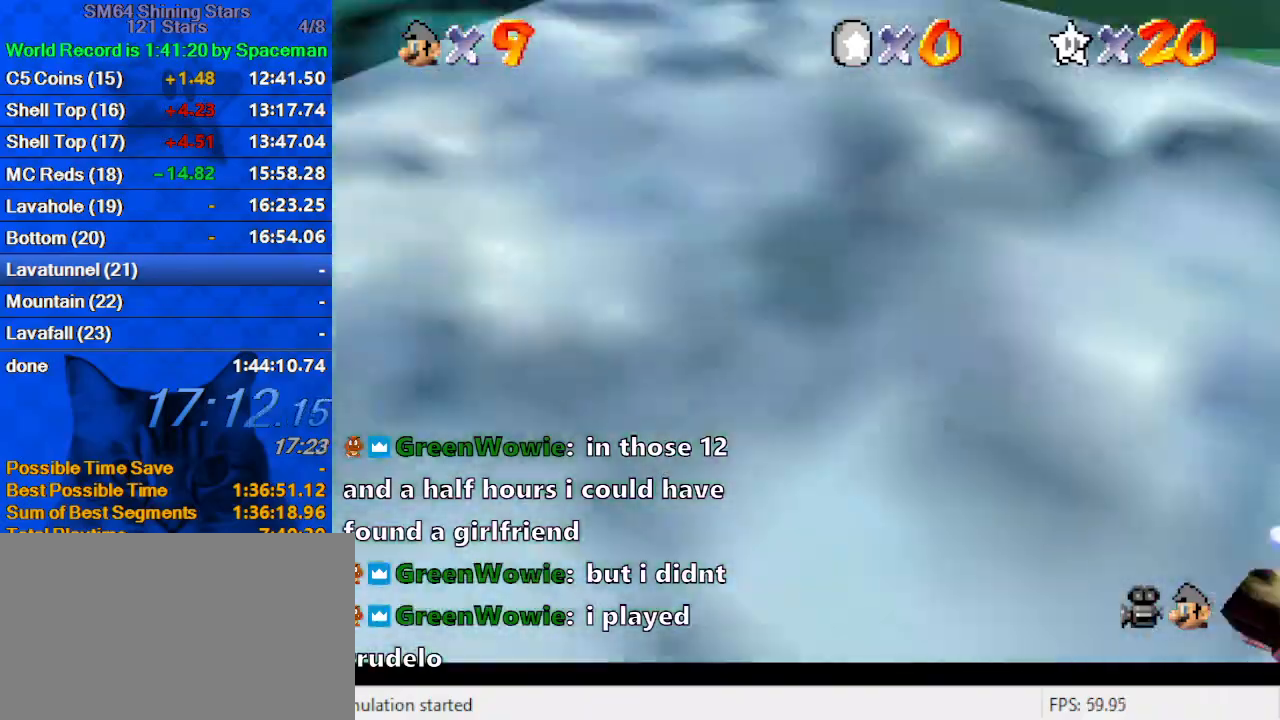
{"keys": ["right", "up"], "events": [[33, "left", "up"], [267, "right", "down"]]}
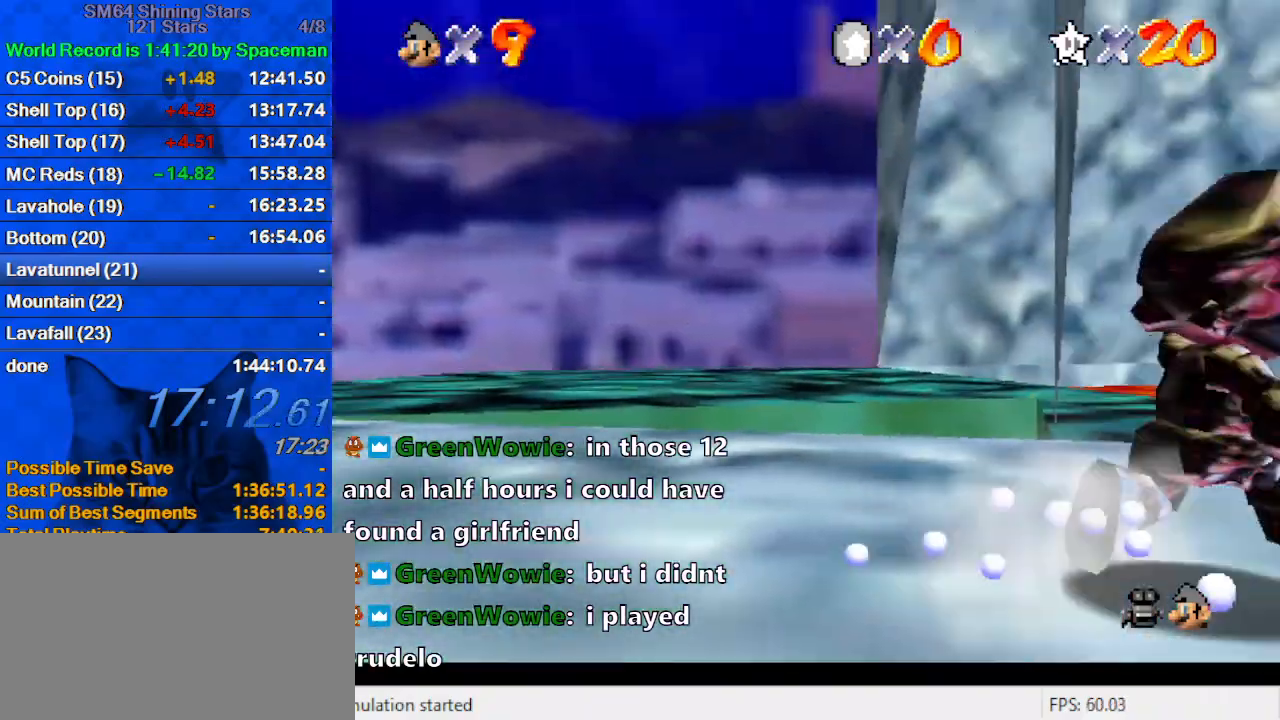
{"keys": ["right", "up"], "events": [[67, "up", "up"], [167, "up", "down"], [367, "shift", "down"], [467, "shift", "up"]]}
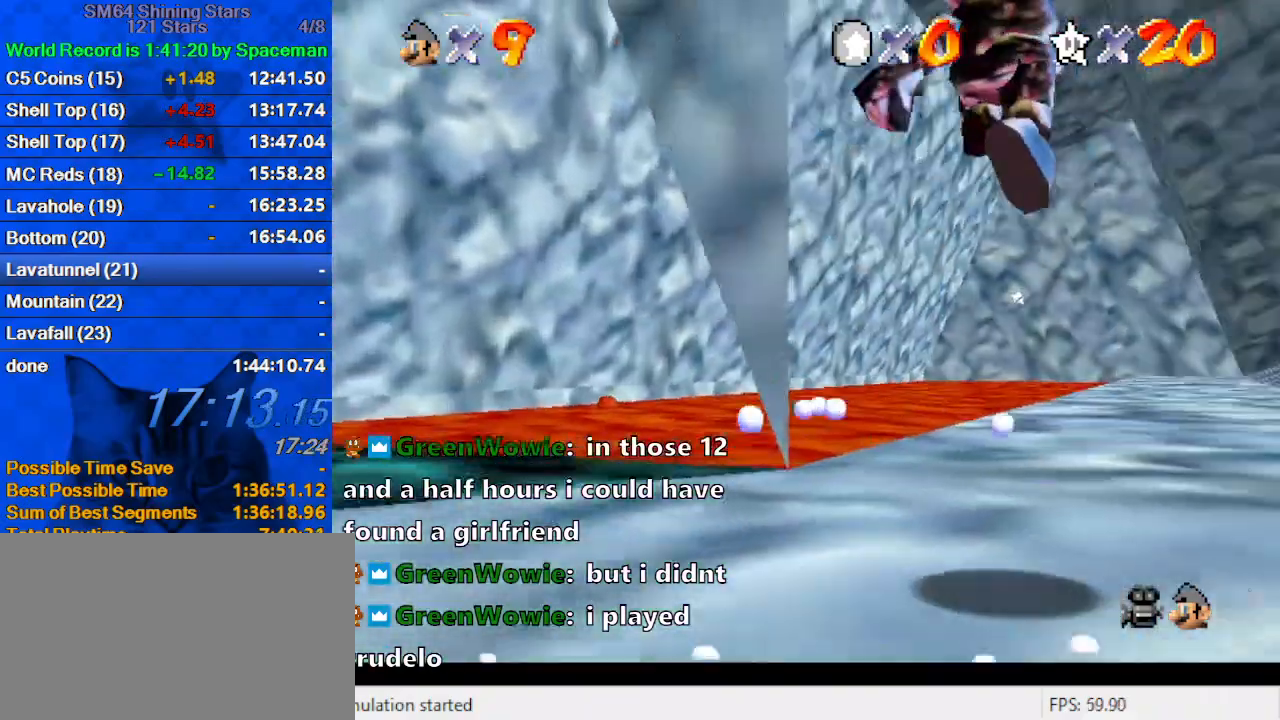
{"keys": ["ctrl", "shift", "up"], "events": [[100, "right", "up"], [233, "ctrl", "down"], [333, "ctrl", "up"], [433, "ctrl", "down"], [433, "shift", "down"]]}
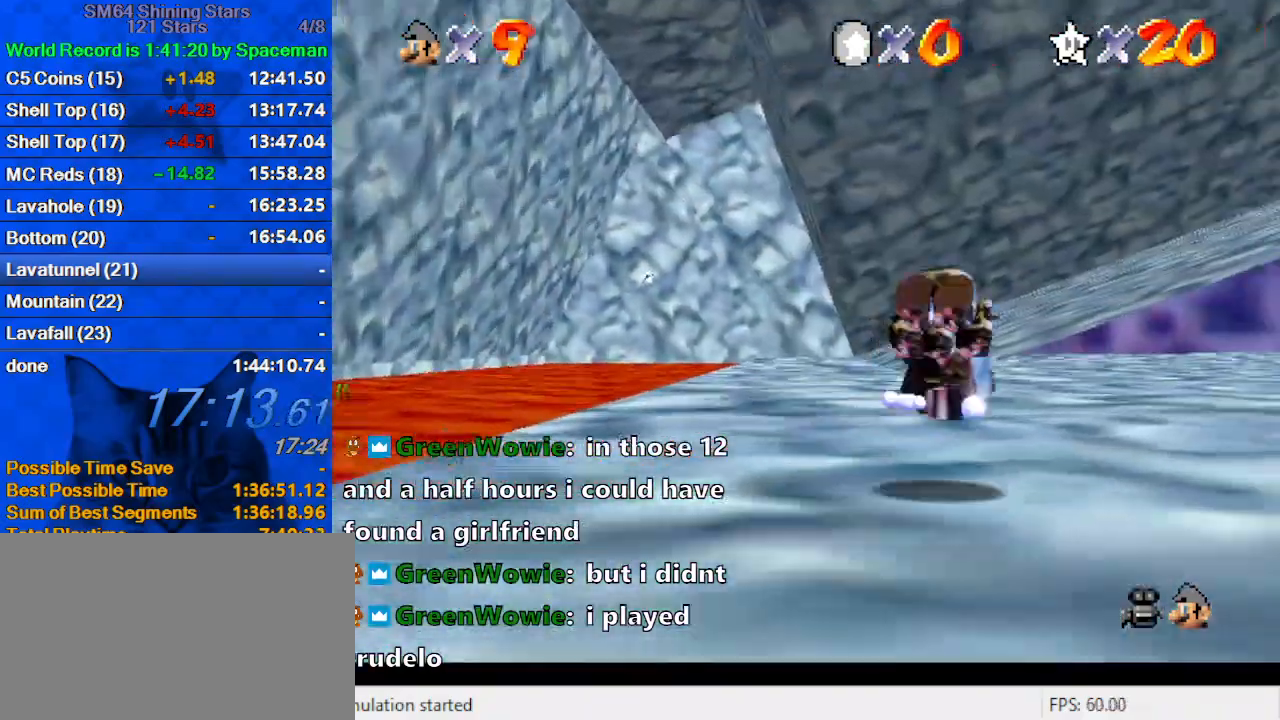
{"keys": ["left", "up"], "events": [[67, "ctrl", "up"], [67, "shift", "up"], [400, "left", "down"]]}
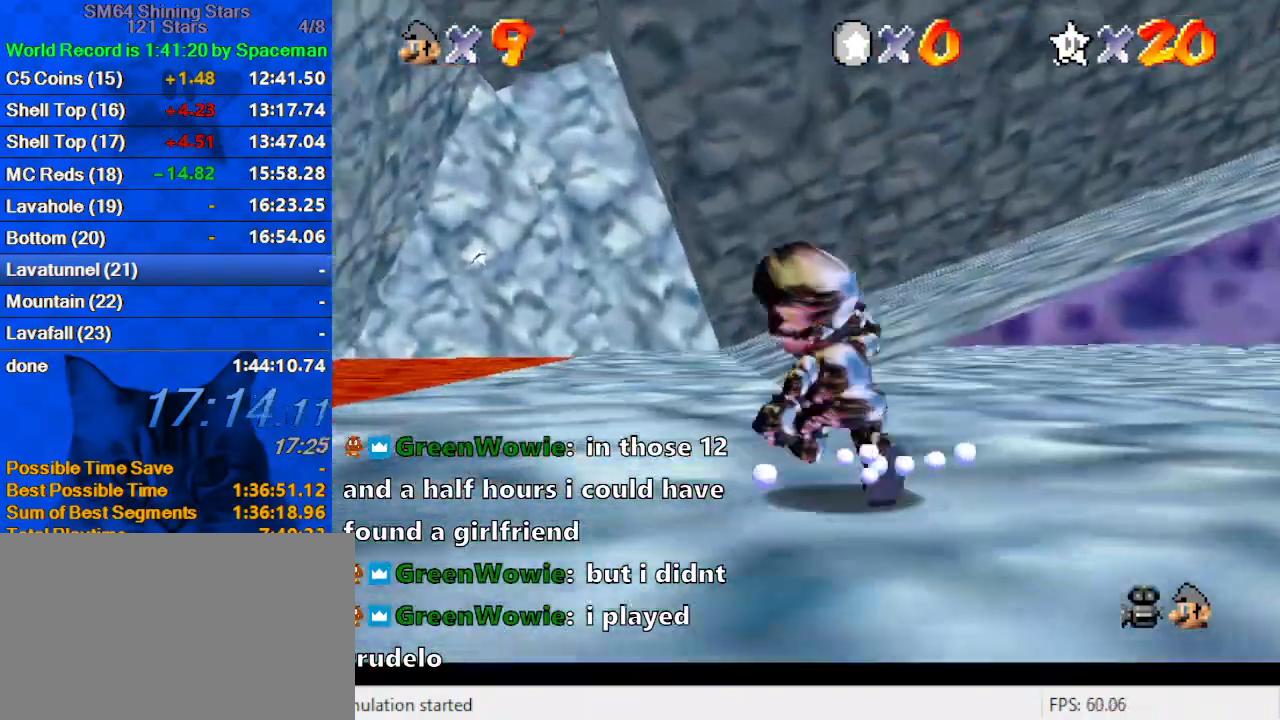
{"keys": ["ctrl", "shift", "up"], "events": [[33, "ctrl", "down"], [67, "left", "up"], [167, "ctrl", "up"], [400, "ctrl", "down"], [400, "shift", "down"]]}
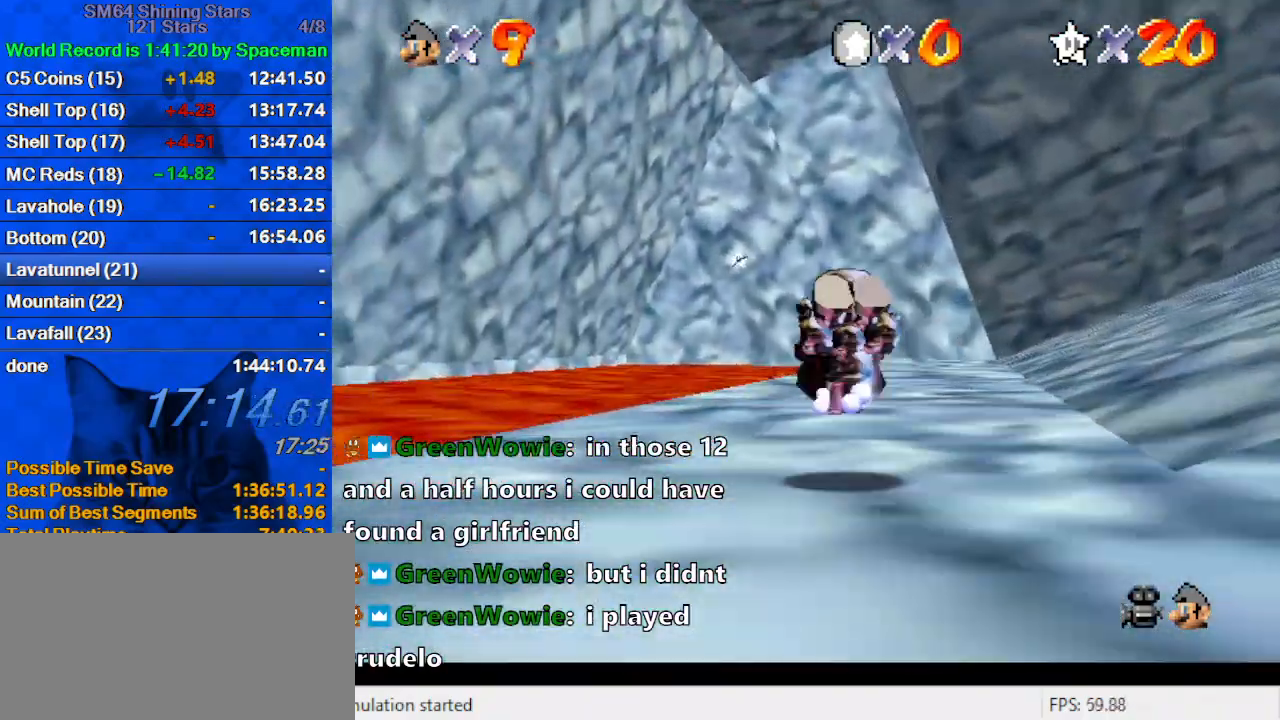
{"keys": ["shift", "up"], "events": [[33, "ctrl", "up"], [33, "right", "down"], [33, "shift", "up"], [167, "s", "down"], [333, "s", "up"], [367, "right", "up"], [500, "shift", "down"]]}
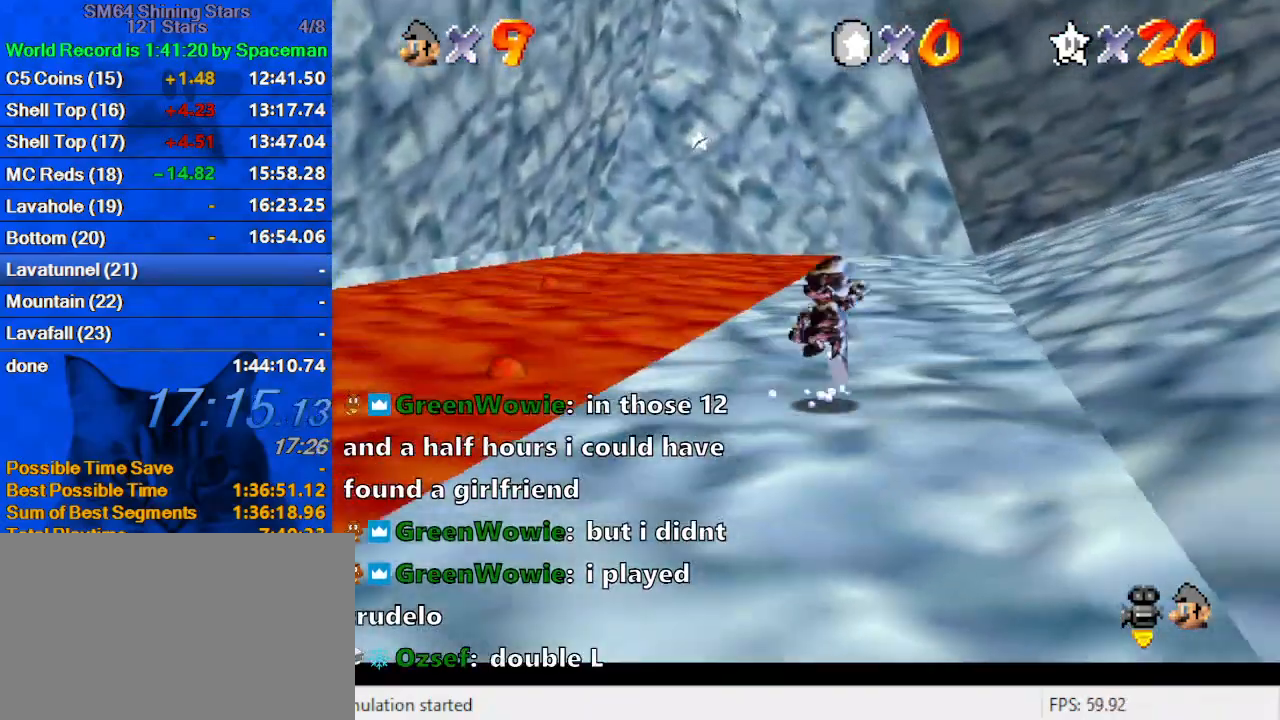
{"keys": ["up"], "events": [[100, "shift", "up"], [133, "ctrl", "down"], [333, "ctrl", "up"]]}
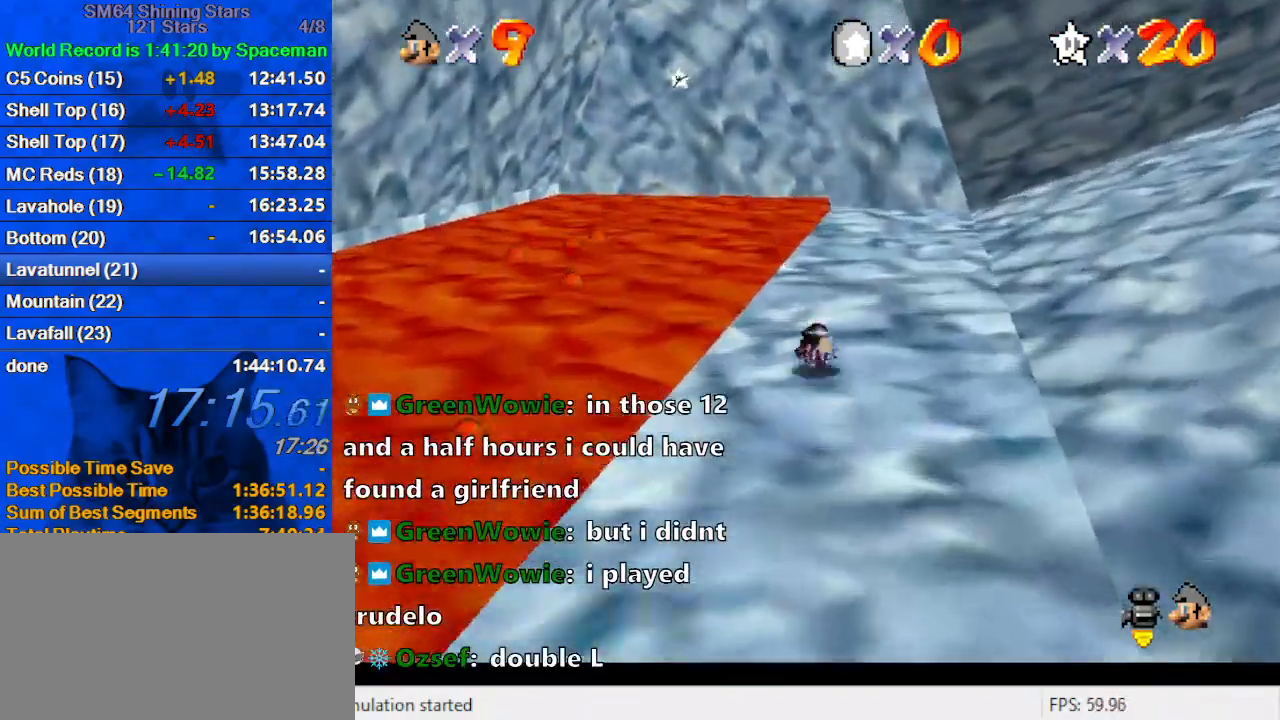
{"keys": ["up"], "events": [[67, "shift", "down"], [100, "ctrl", "down"], [167, "right", "down"], [267, "ctrl", "up"], [267, "shift", "up"], [400, "right", "up"]]}
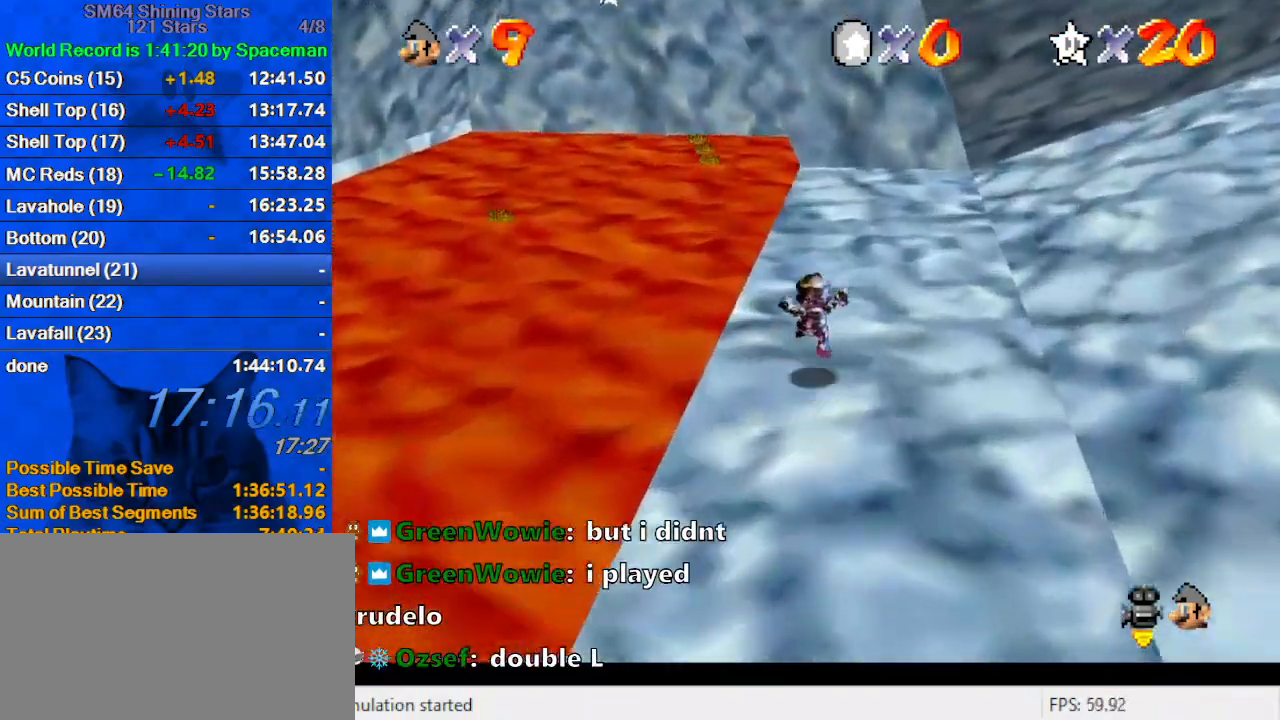
{"keys": ["ctrl", "shift", "up"], "events": [[267, "left", "down"], [300, "shift", "down"], [367, "ctrl", "down"], [367, "left", "up"]]}
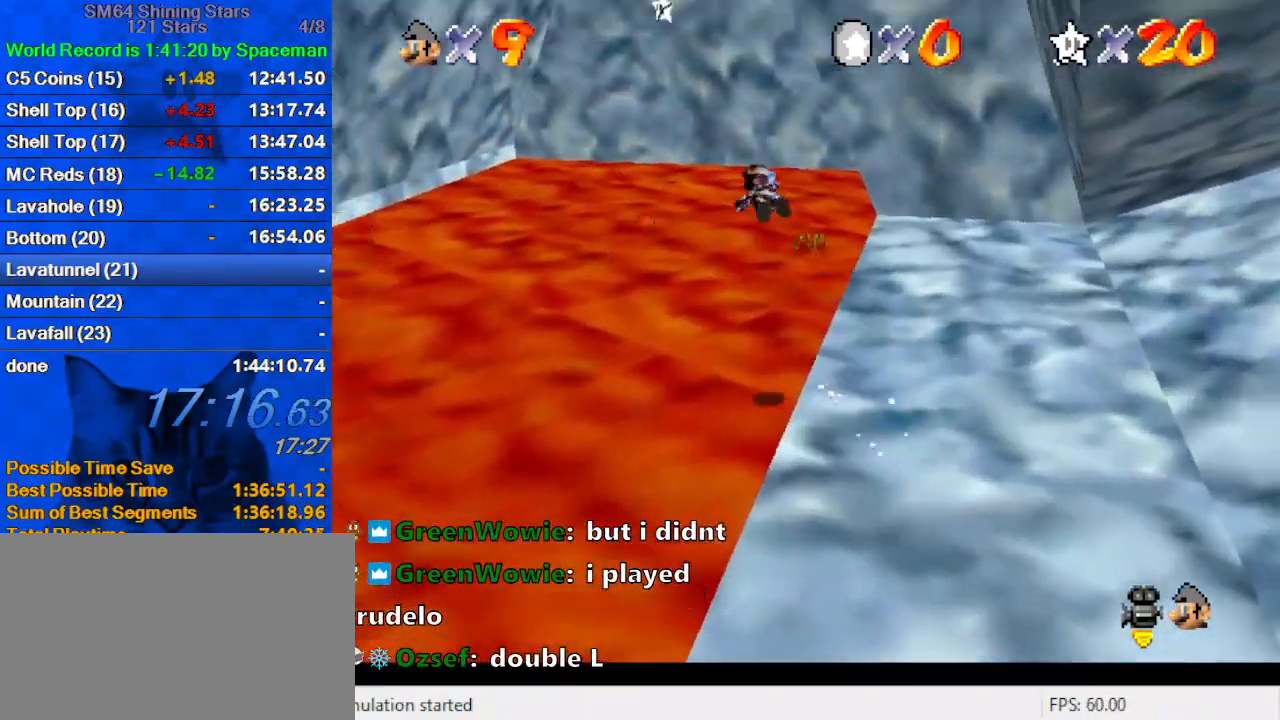
{"keys": ["a", "up"], "events": [[200, "ctrl", "up"], [200, "shift", "up"], [467, "a", "down"]]}
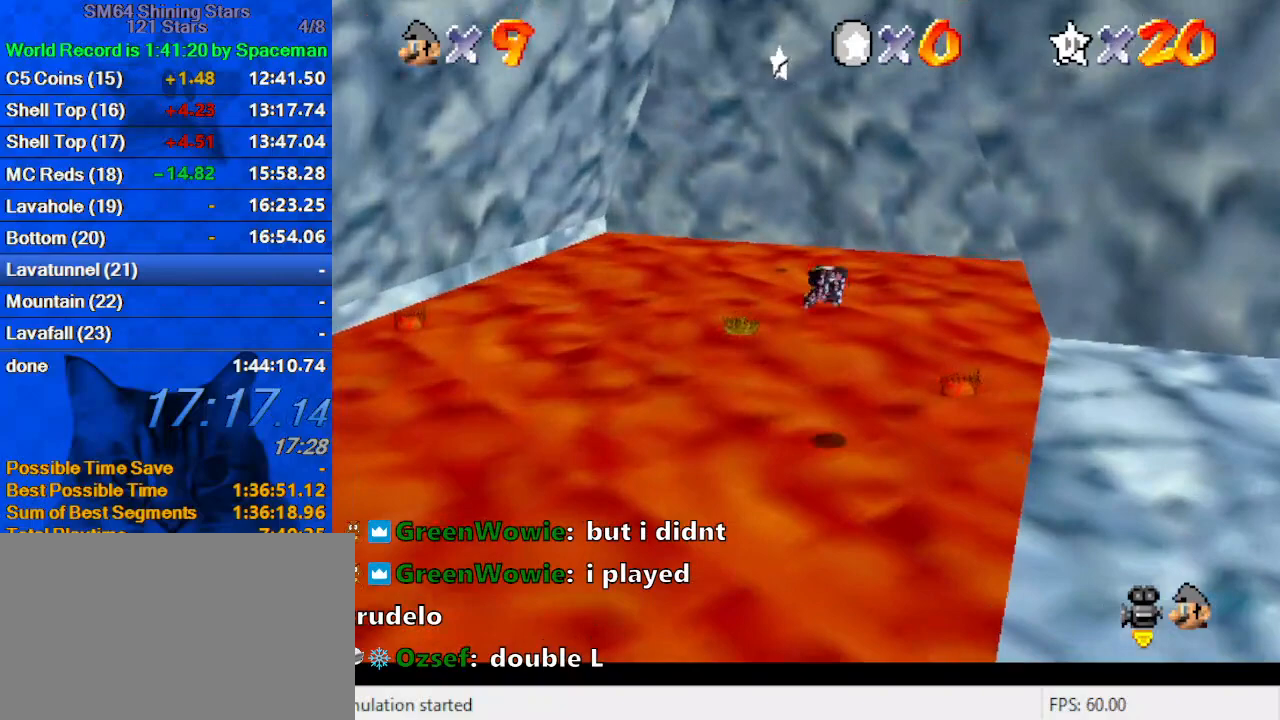
{"keys": ["left", "up"], "events": [[167, "a", "up"], [267, "left", "down"], [300, "a", "down"], [400, "a", "up"]]}
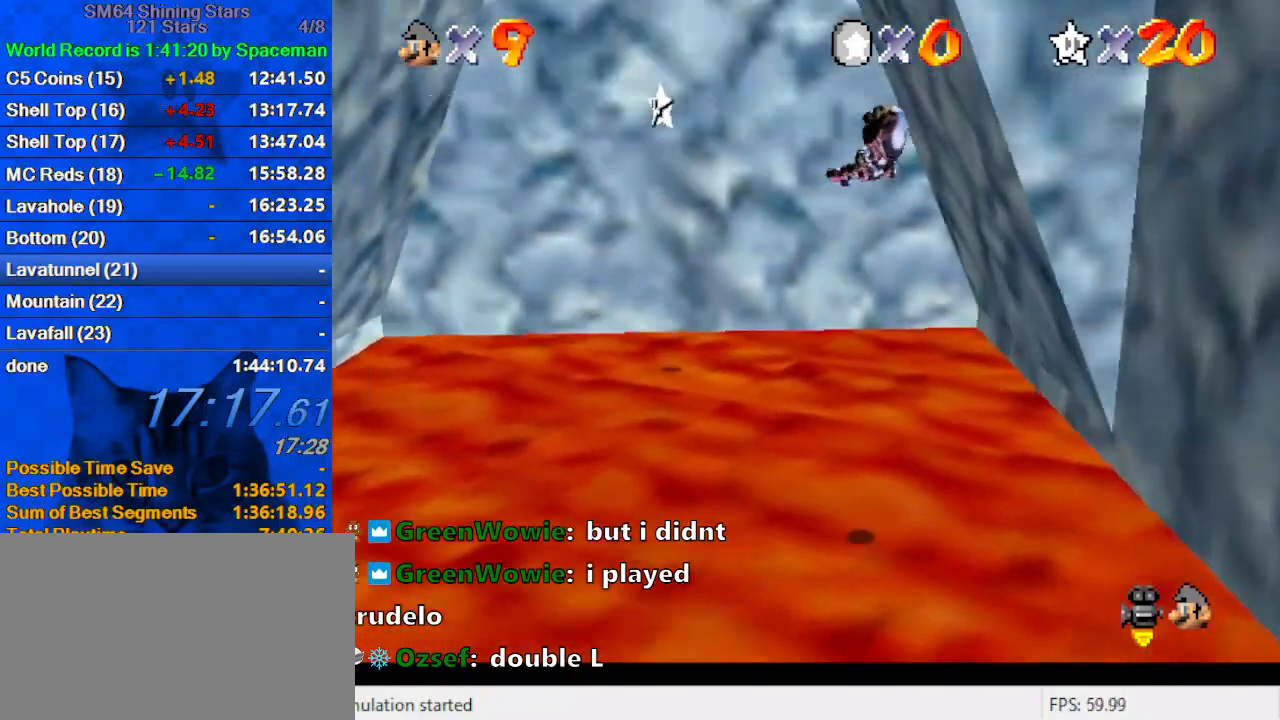
{"keys": ["left"], "events": [[167, "up", "up"], [267, "up", "down"], [400, "up", "up"]]}
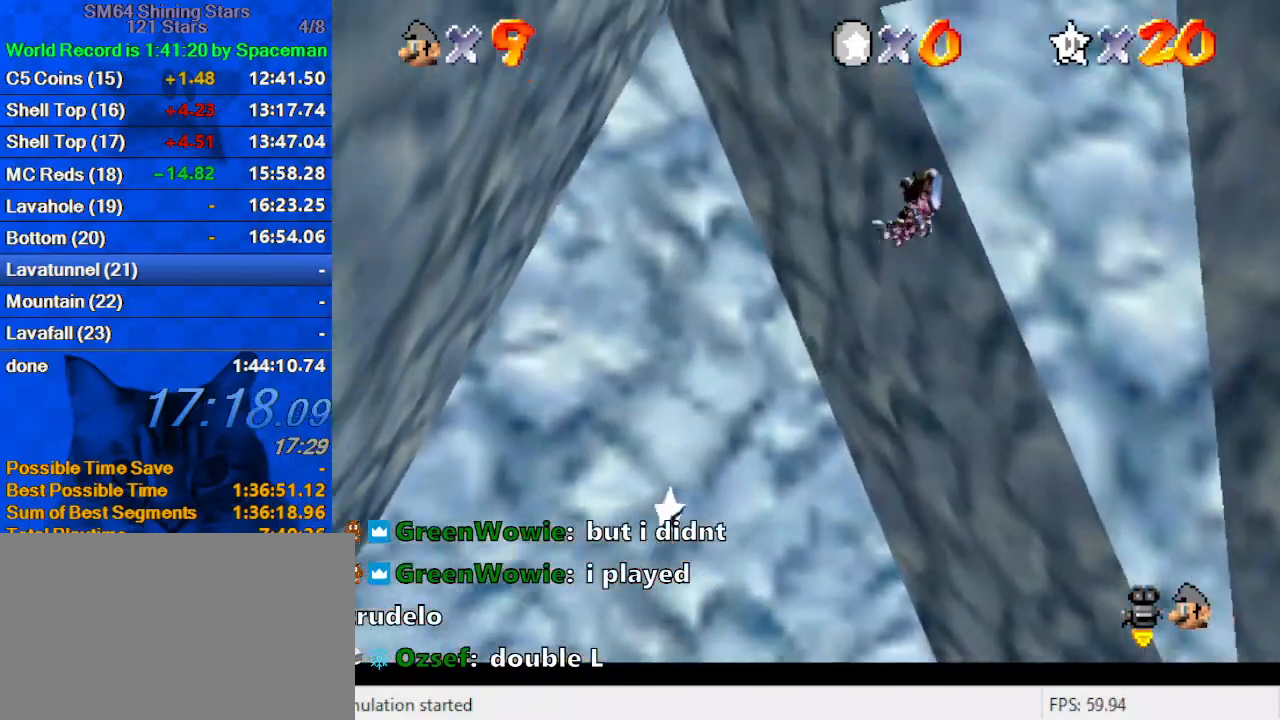
{"keys": ["up"], "events": [[100, "up", "down"], [467, "left", "up"]]}